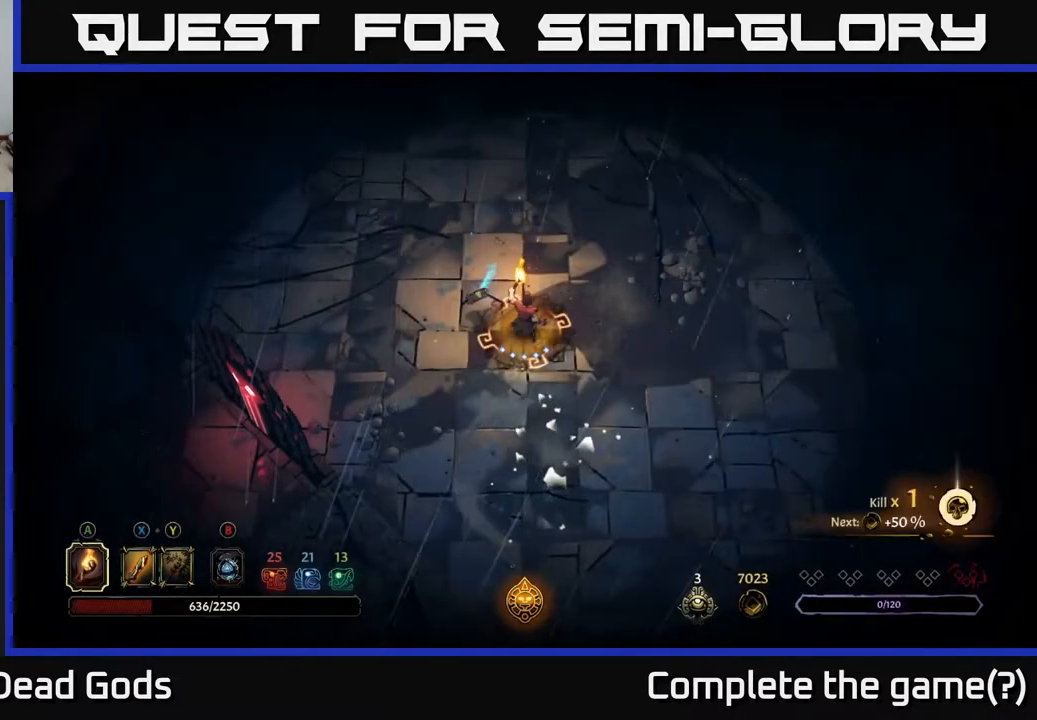
Gameplay with a controller (Xbox layout); each line is a JSON object with the inputs held at the frame after it. "events" lists button and stick changes between this image and that frame as [ms after this image, input, new state], when the widget could be followed in between.
{"buttons": [], "left_stick": "up-right", "right_stick": "center", "events": [[50, "left_stick", "up"], [250, "left_stick", "up-right"]]}
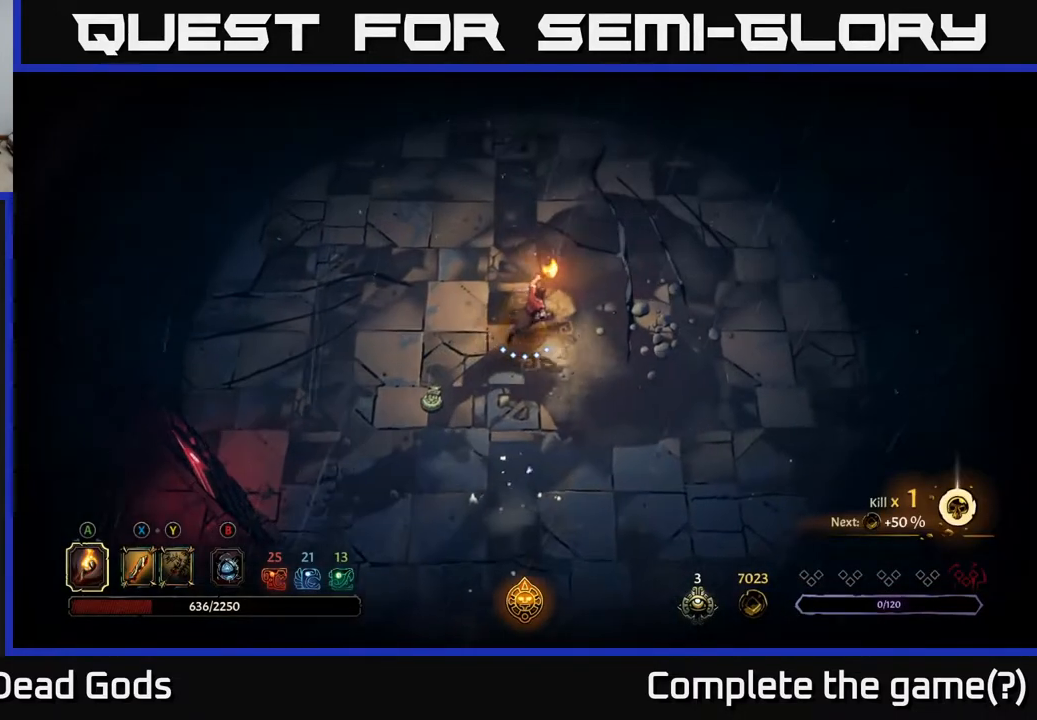
{"buttons": [], "left_stick": "up-right", "right_stick": "center", "events": []}
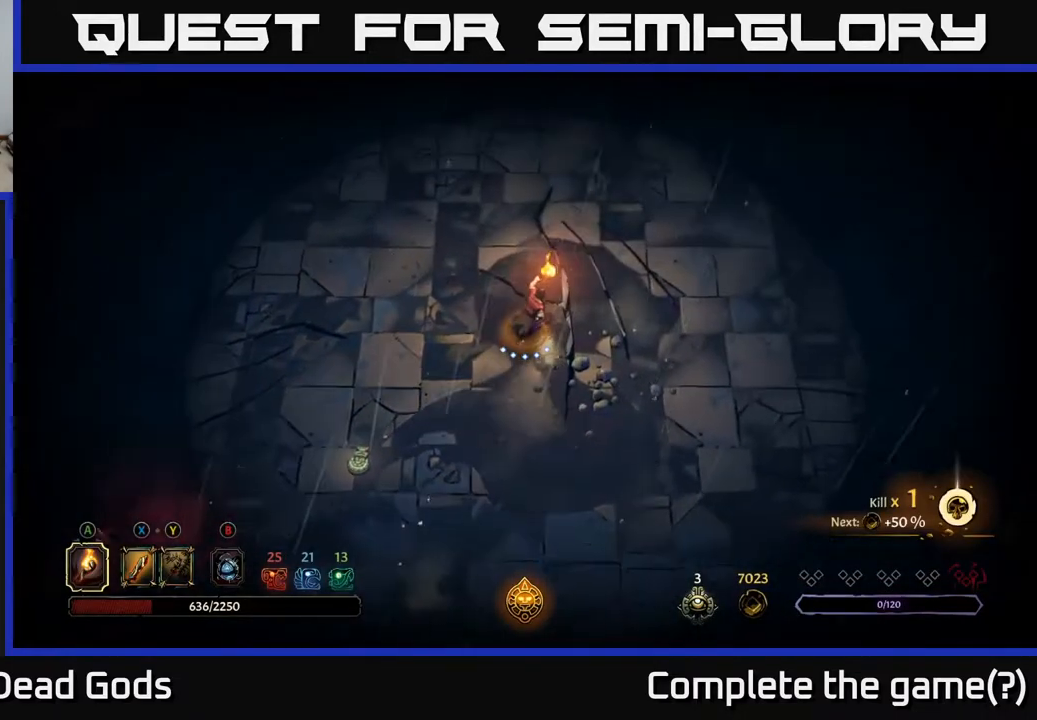
{"buttons": [], "left_stick": "up-right", "right_stick": "center", "events": []}
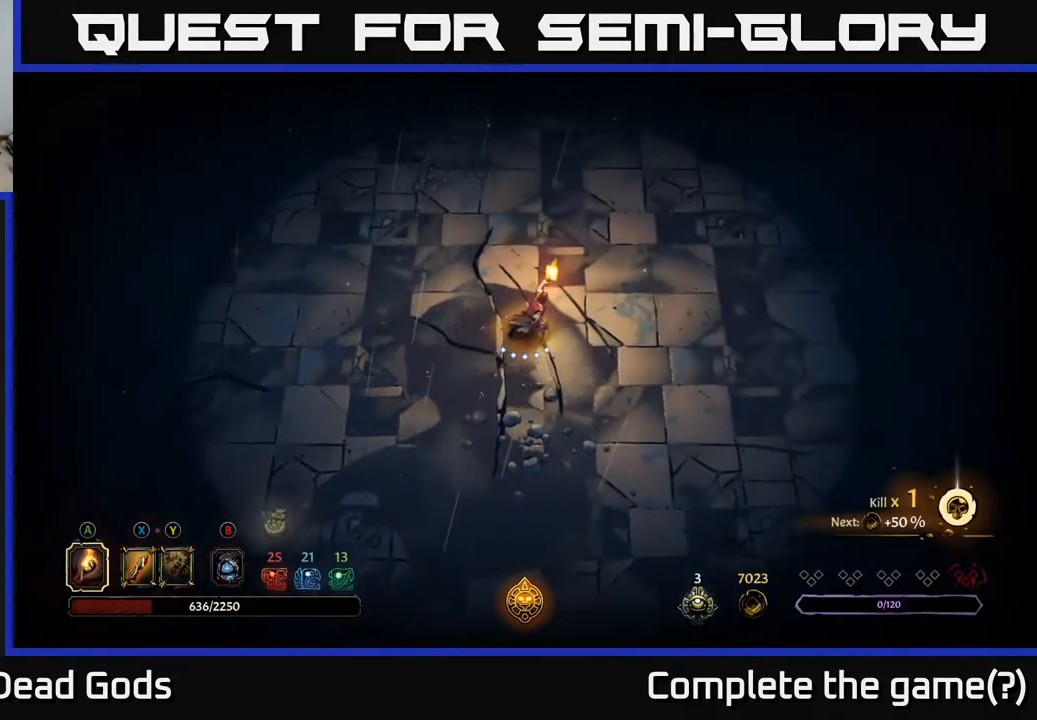
{"buttons": [], "left_stick": "up-right", "right_stick": "center", "events": []}
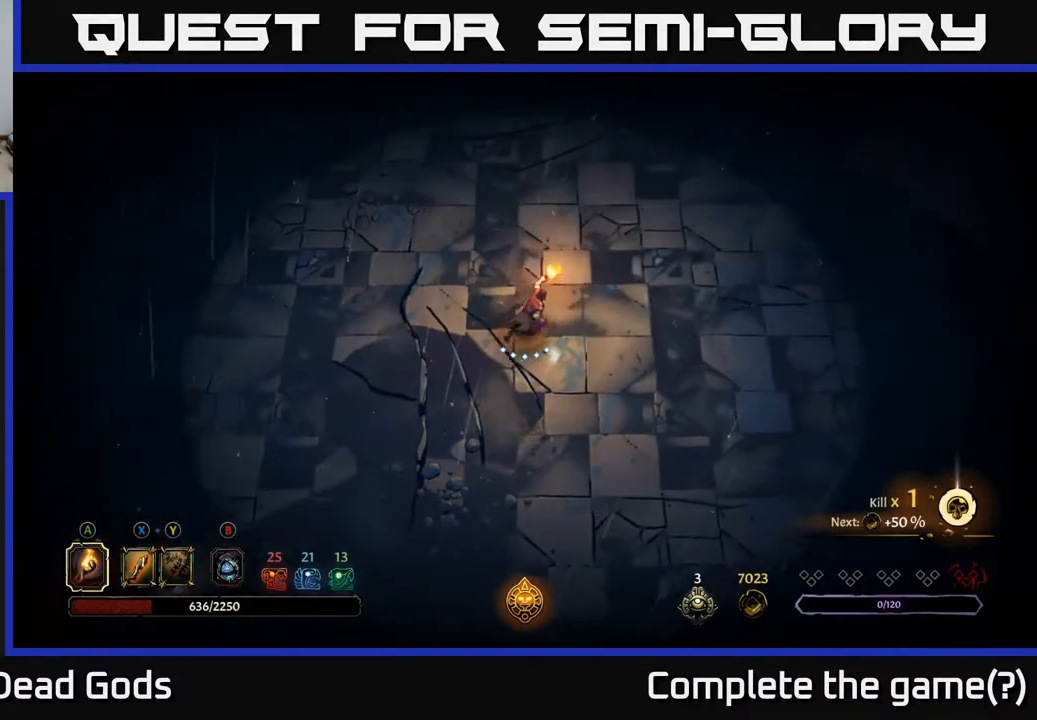
{"buttons": [], "left_stick": "up-right", "right_stick": "center", "events": []}
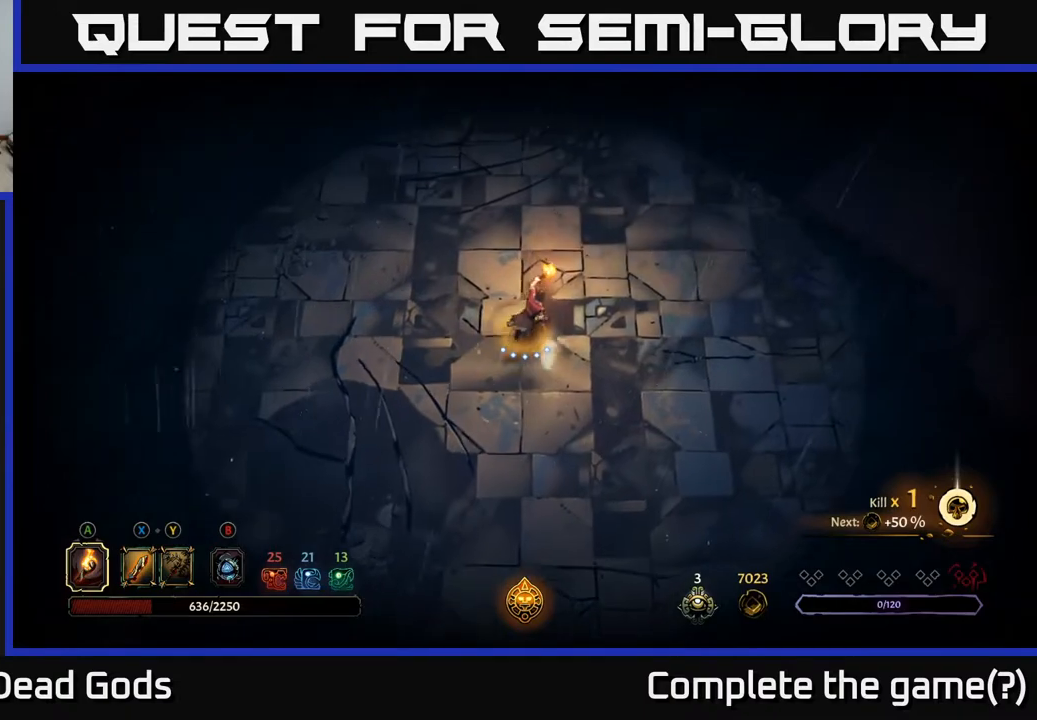
{"buttons": [], "left_stick": "down-right", "right_stick": "center", "events": [[500, "left_stick", "down-right"]]}
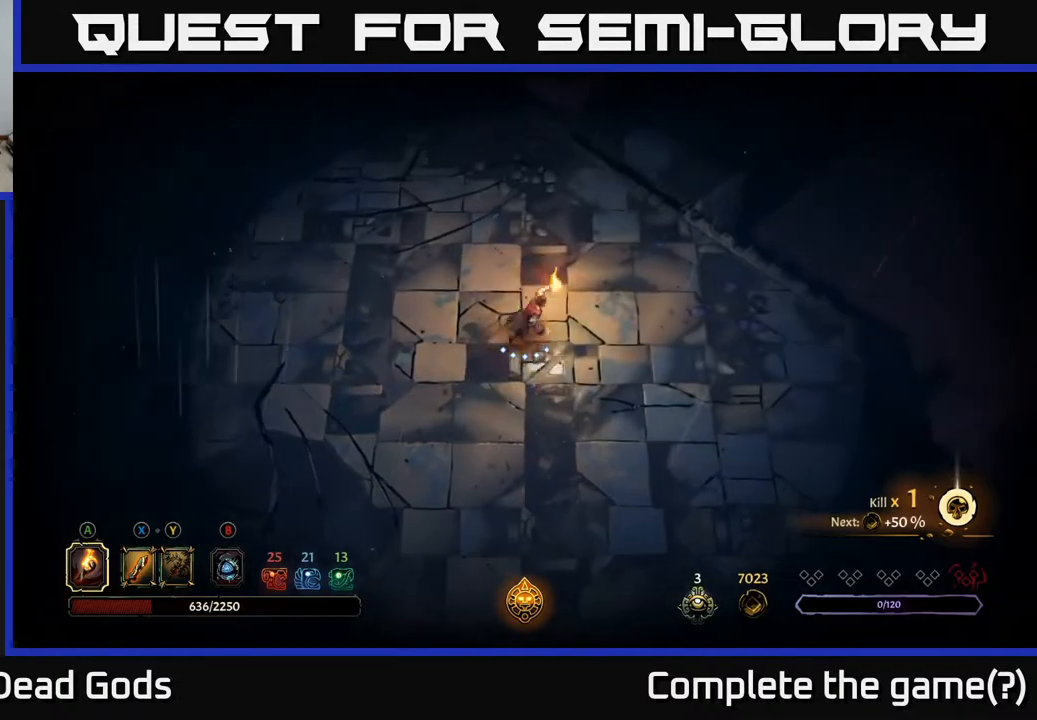
{"buttons": [], "left_stick": "center", "right_stick": "center", "events": [[267, "left_stick", "center"]]}
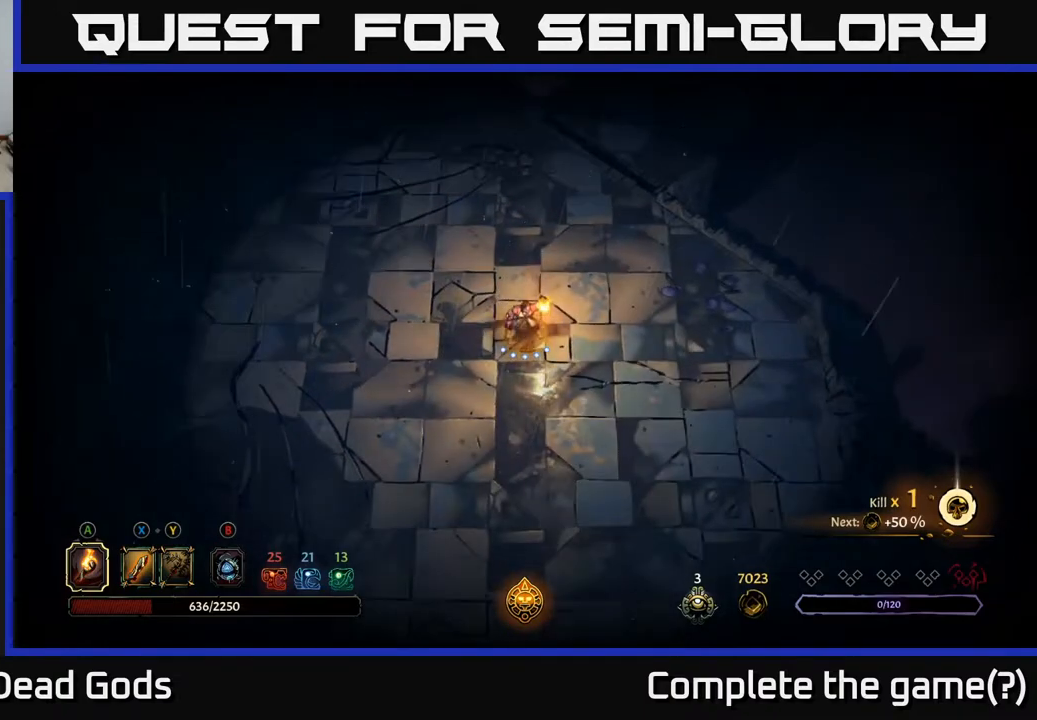
{"buttons": [], "left_stick": "center", "right_stick": "center", "events": []}
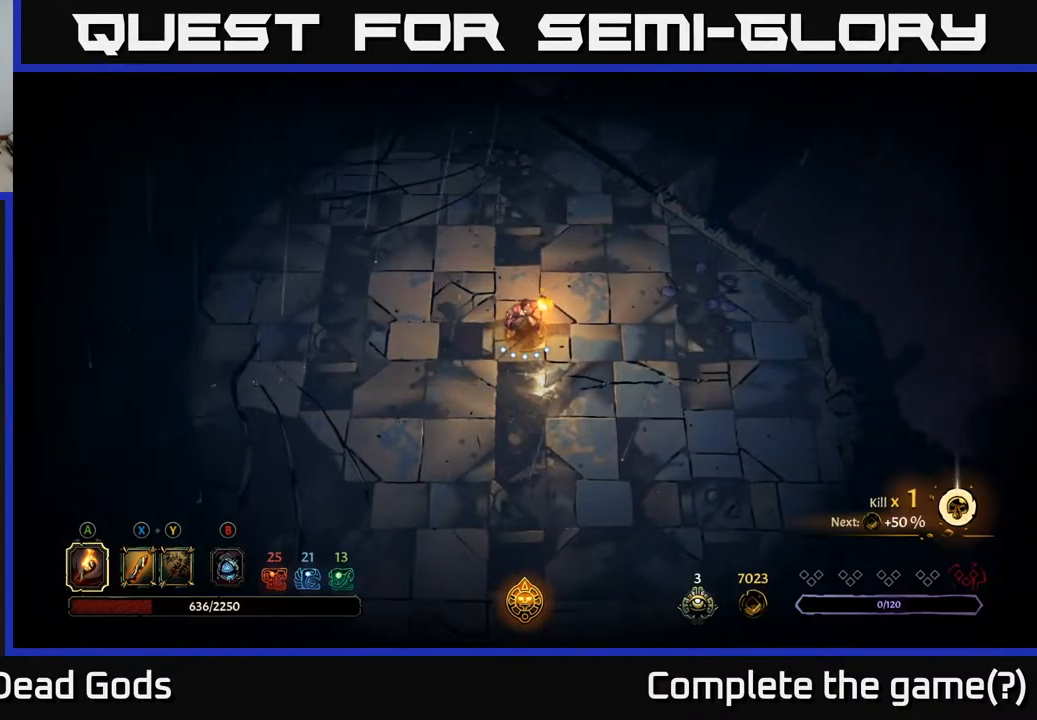
{"buttons": [], "left_stick": "up", "right_stick": "center", "events": [[117, "left_stick", "up"]]}
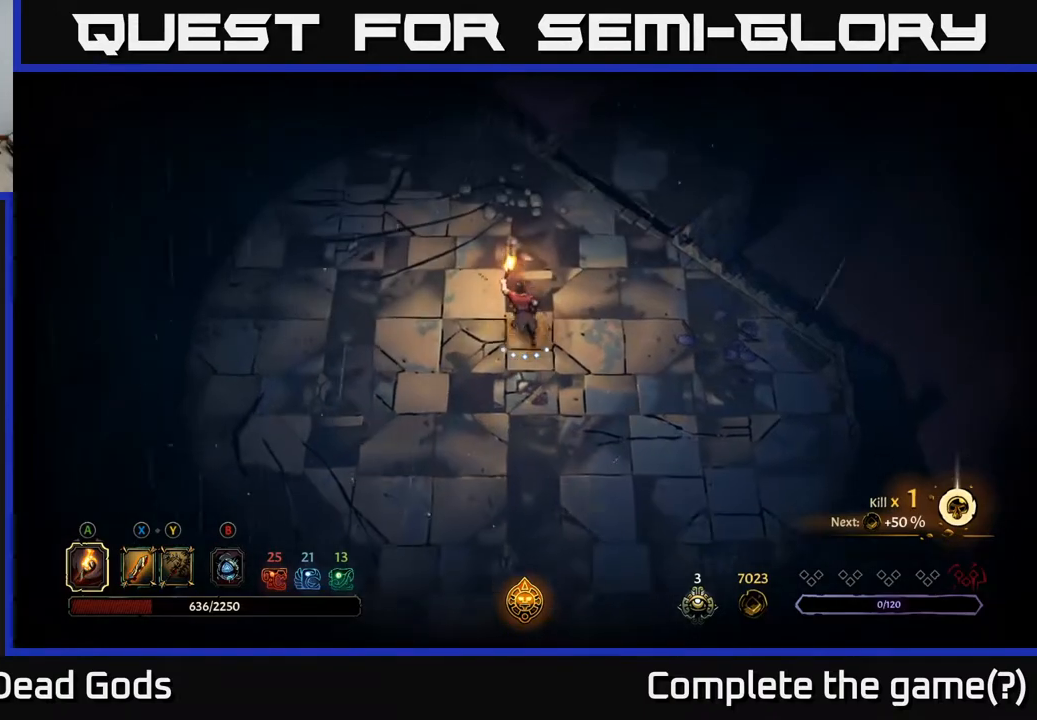
{"buttons": [], "left_stick": "up", "right_stick": "center", "events": []}
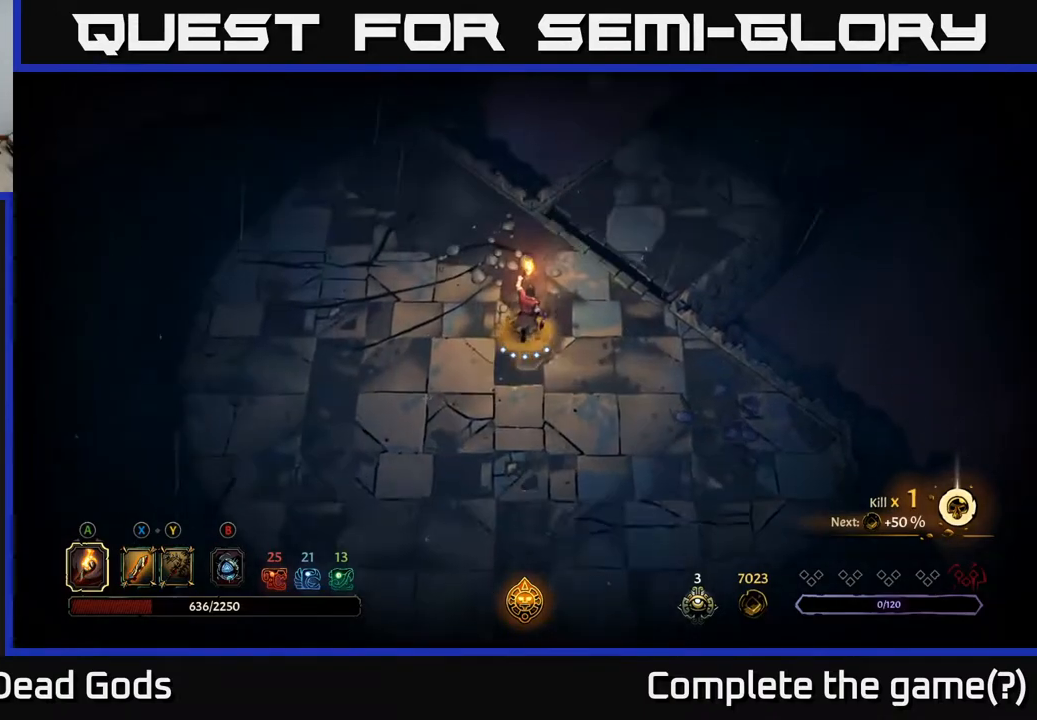
{"buttons": [], "left_stick": "up-right", "right_stick": "center", "events": [[133, "left_stick", "up-right"]]}
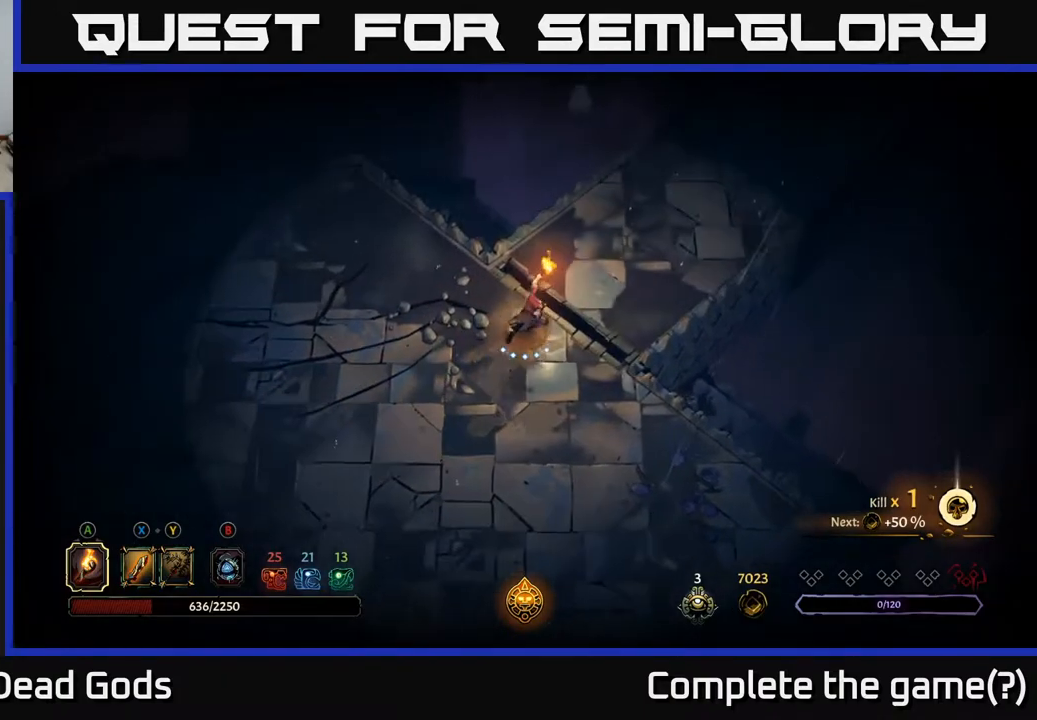
{"buttons": [], "left_stick": "up-right", "right_stick": "center", "events": []}
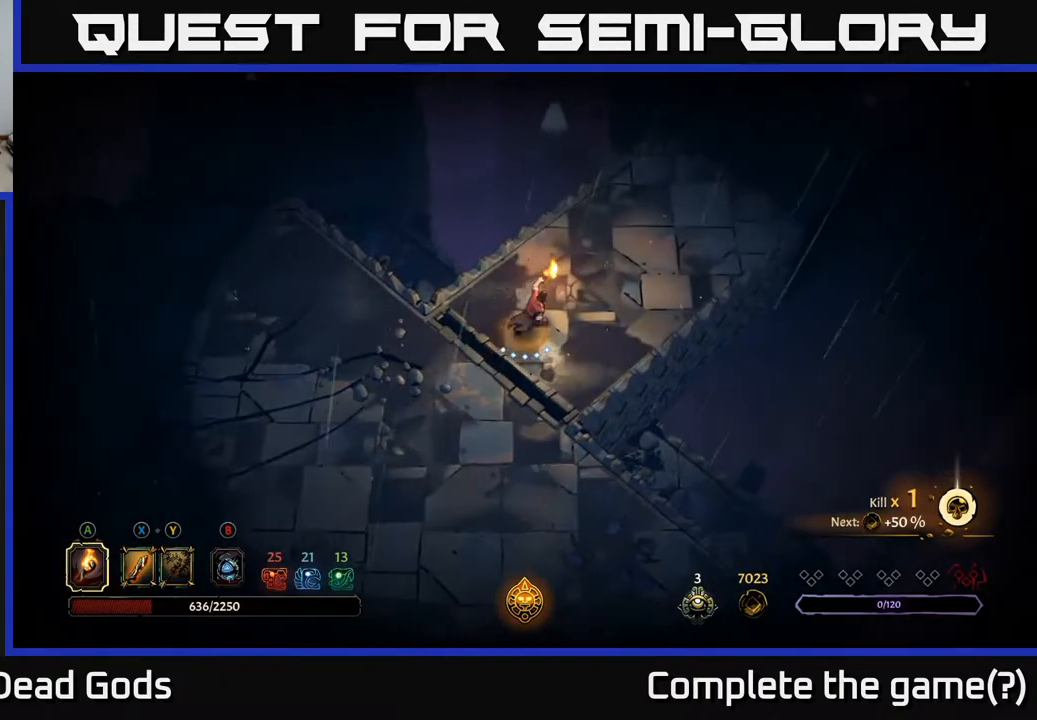
{"buttons": [], "left_stick": "up-right", "right_stick": "center", "events": []}
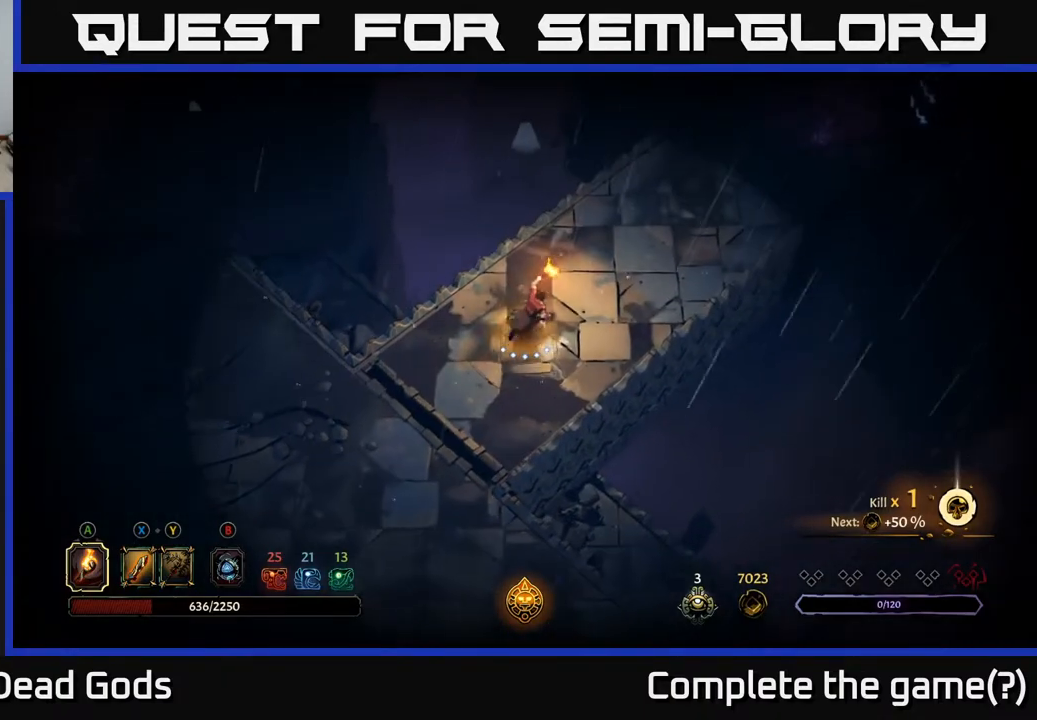
{"buttons": [], "left_stick": "up-right", "right_stick": "center", "events": []}
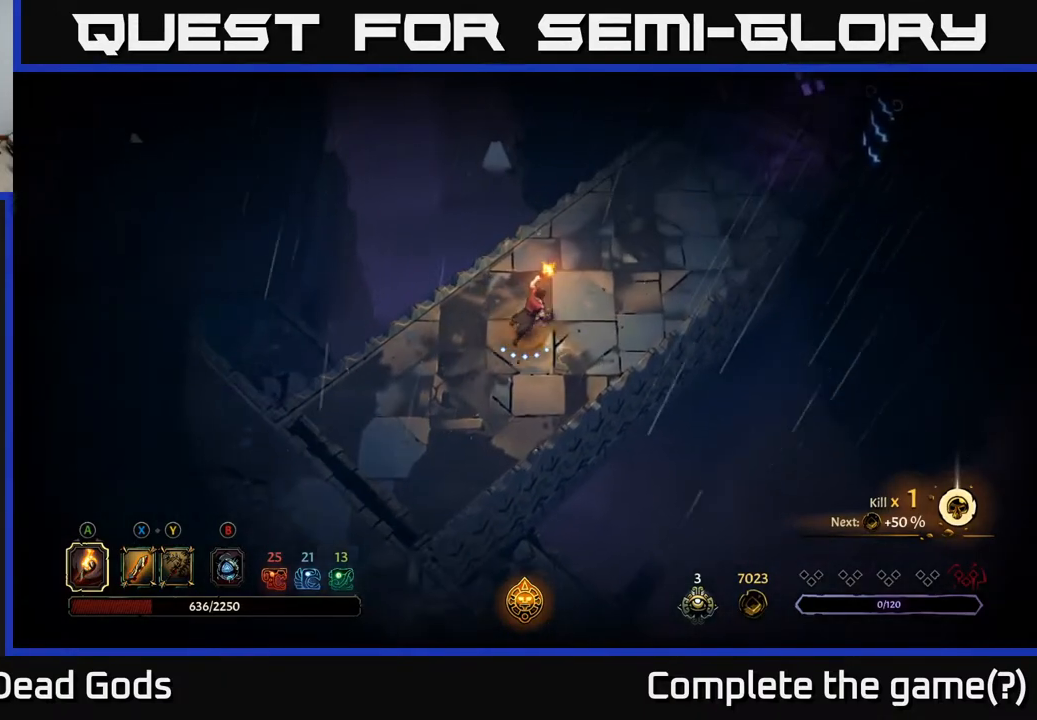
{"buttons": [], "left_stick": "up-right", "right_stick": "center", "events": [[67, "R2", "down"], [250, "R2", "up"]]}
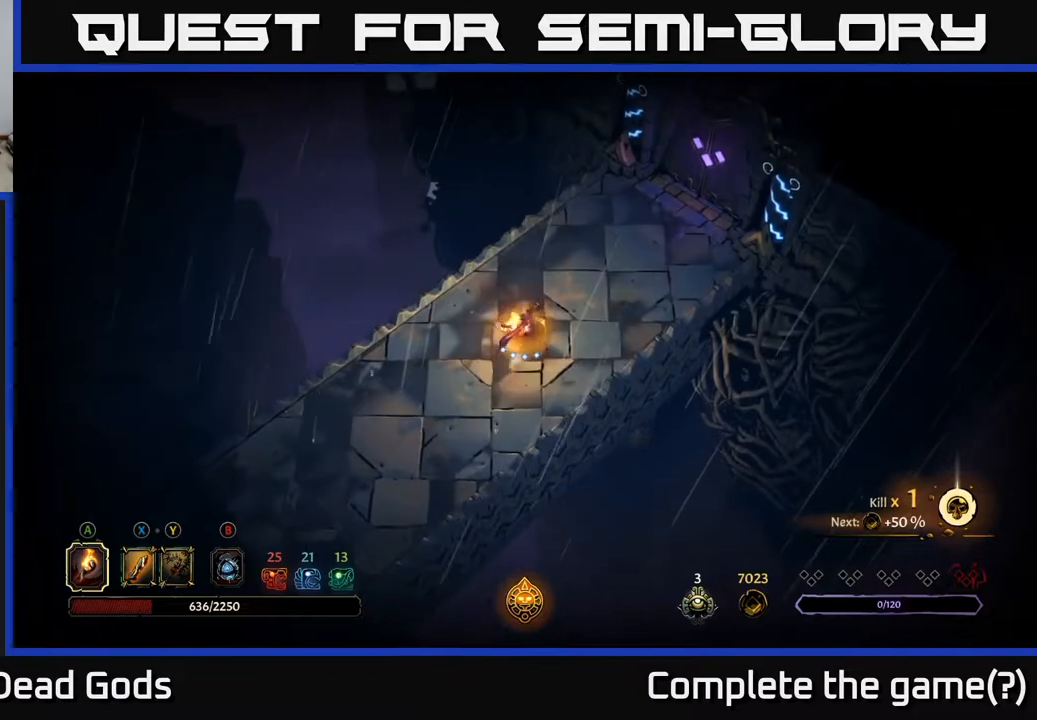
{"buttons": [], "left_stick": "up-right", "right_stick": "center", "events": [[150, "R2", "down"], [333, "R2", "up"]]}
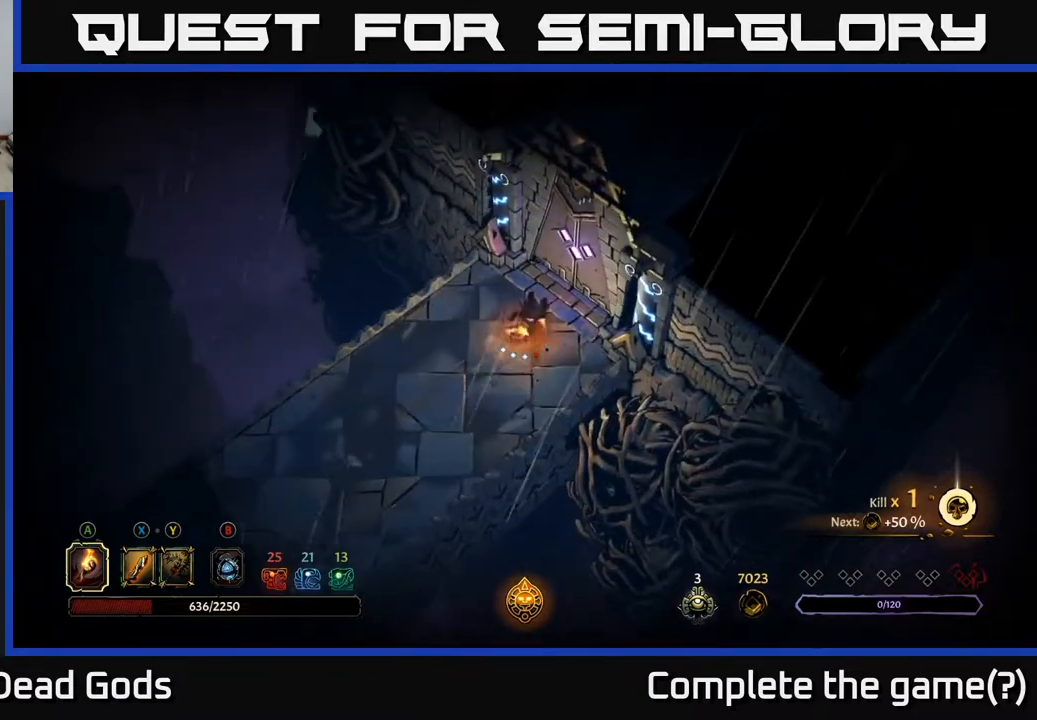
{"buttons": [], "left_stick": "center", "right_stick": "center", "events": [[50, "left_stick", "center"], [317, "R1", "down"], [400, "R1", "up"]]}
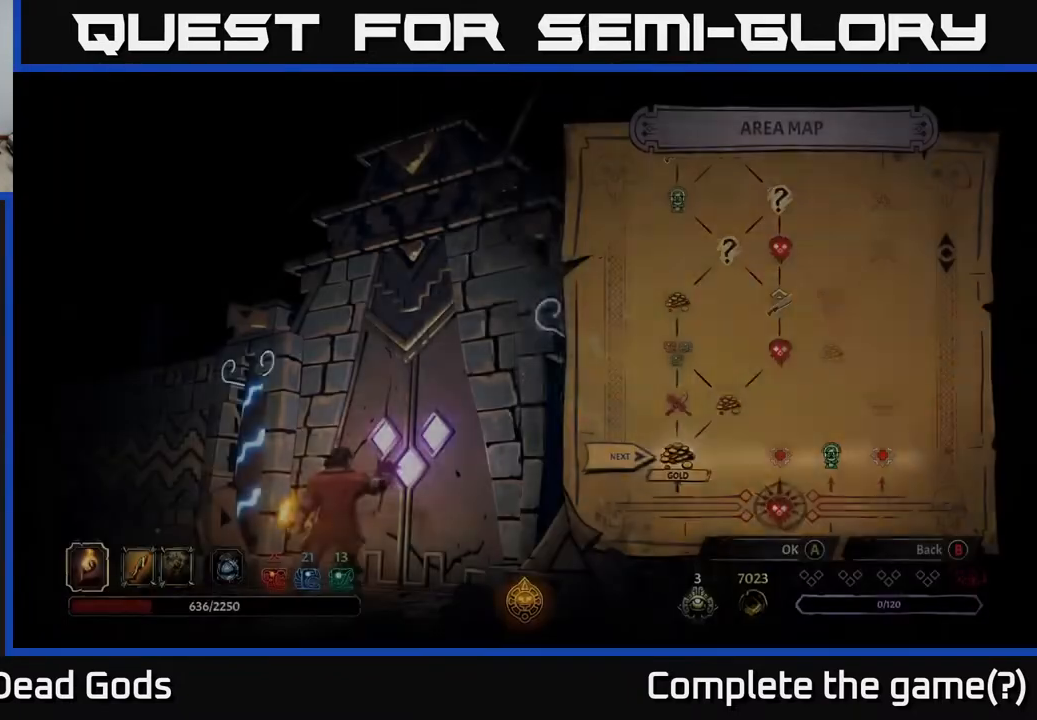
{"buttons": [], "left_stick": "center", "right_stick": "center", "events": []}
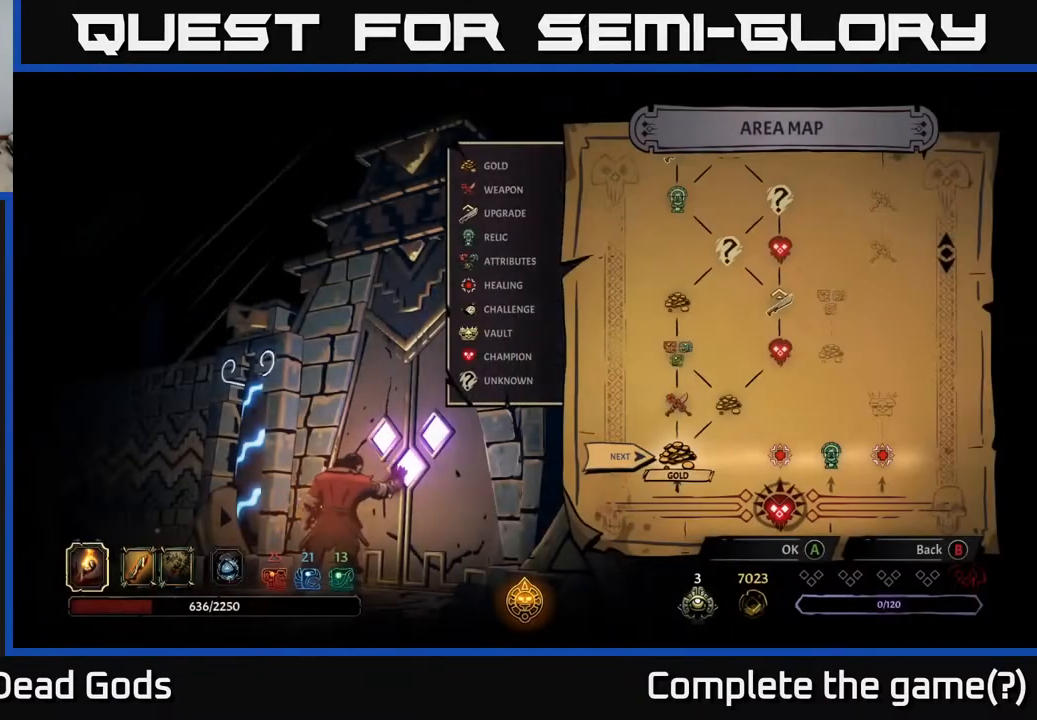
{"buttons": [], "left_stick": "center", "right_stick": "center", "events": []}
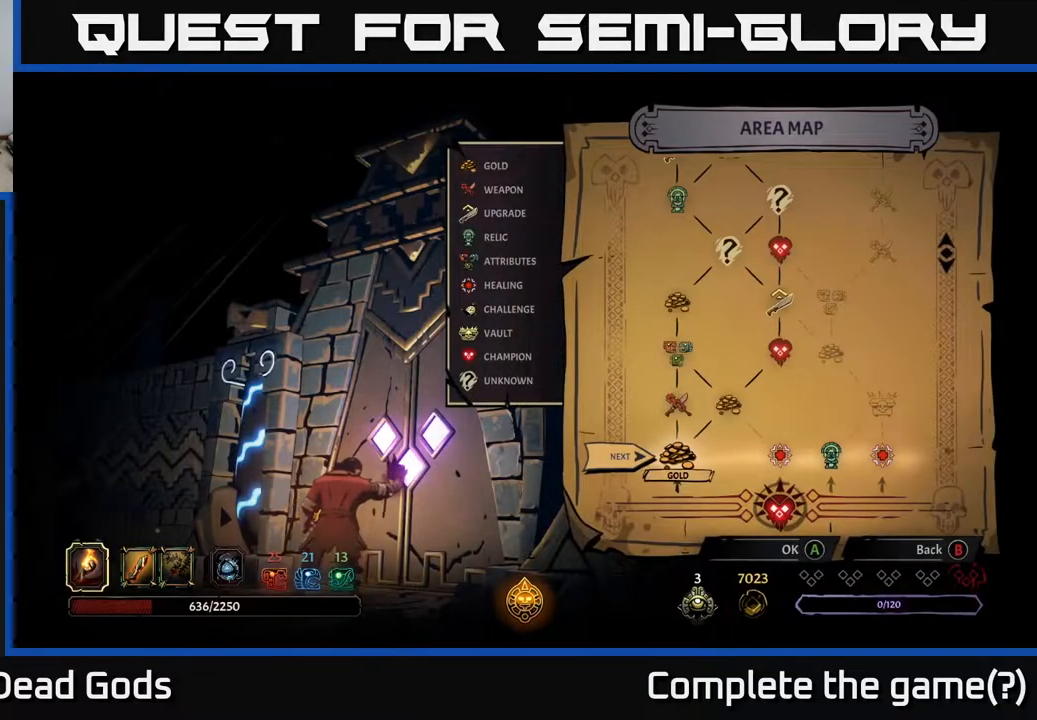
{"buttons": [], "left_stick": "center", "right_stick": "center", "events": []}
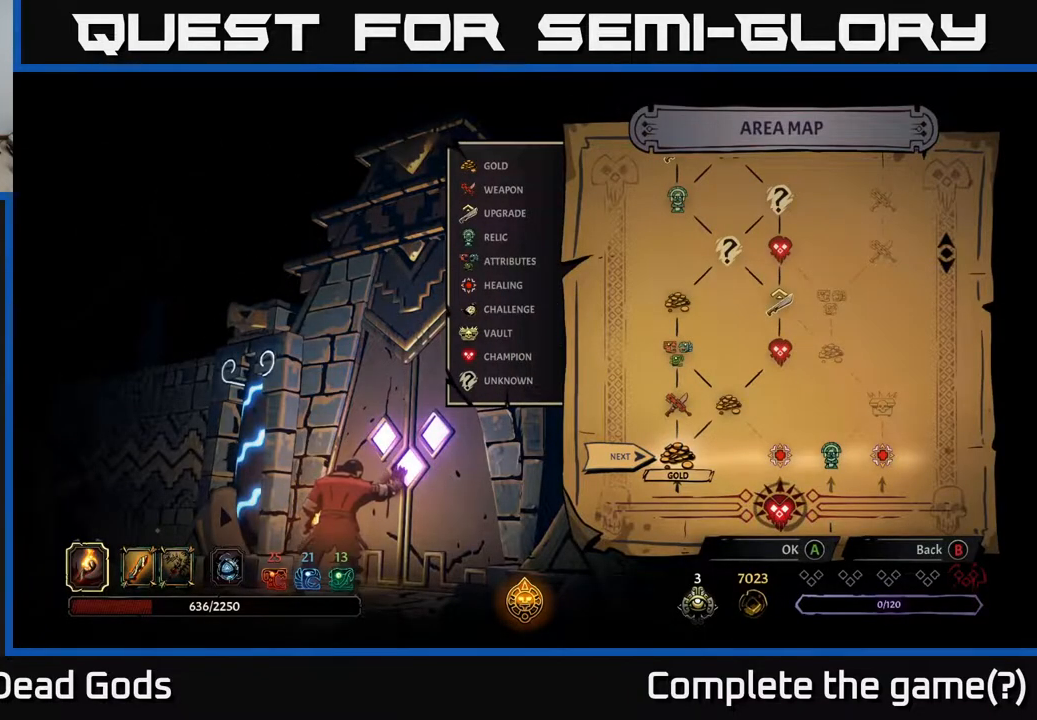
{"buttons": [], "left_stick": "center", "right_stick": "center", "events": []}
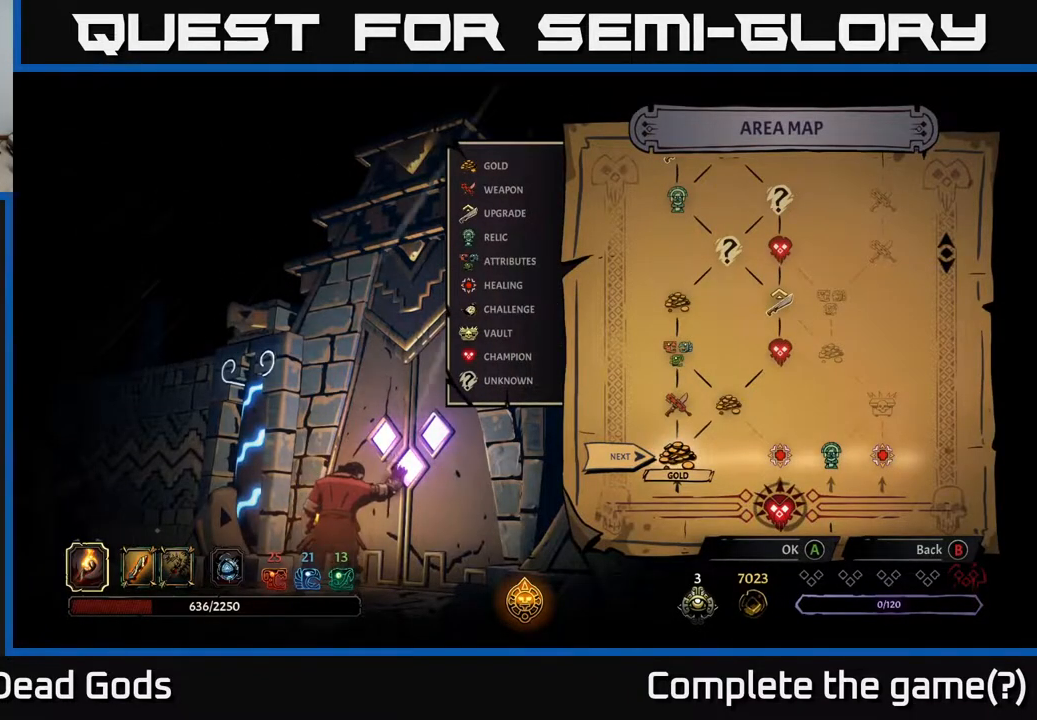
{"buttons": [], "left_stick": "center", "right_stick": "center", "events": []}
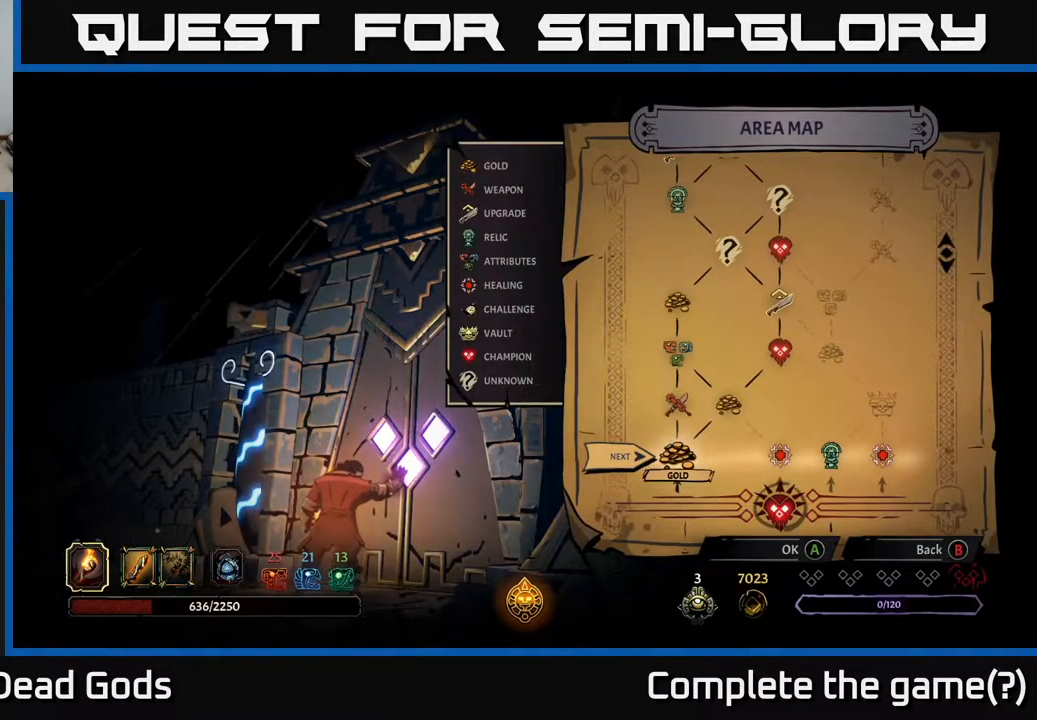
{"buttons": [], "left_stick": "center", "right_stick": "center", "events": []}
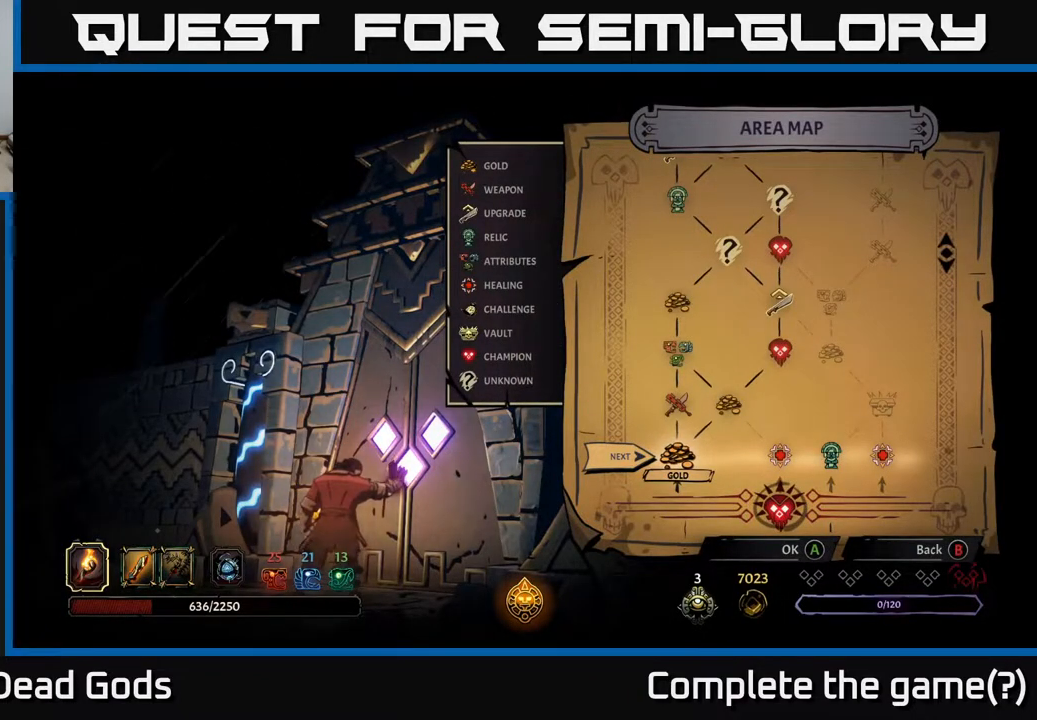
{"buttons": [], "left_stick": "center", "right_stick": "center", "events": []}
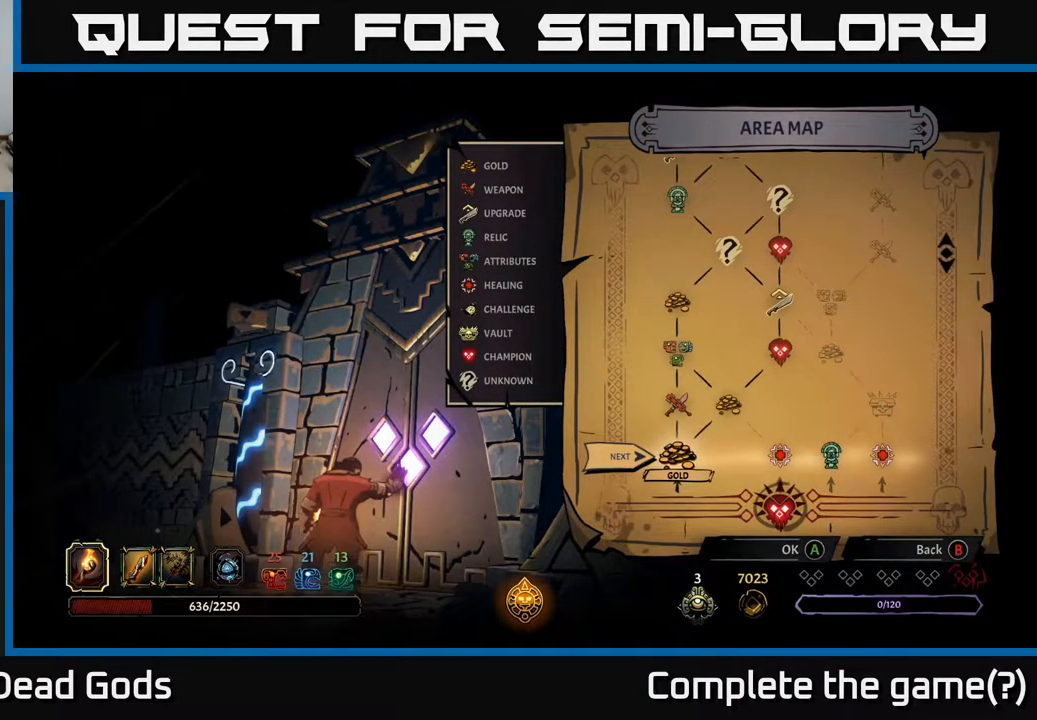
{"buttons": [], "left_stick": "center", "right_stick": "center", "events": []}
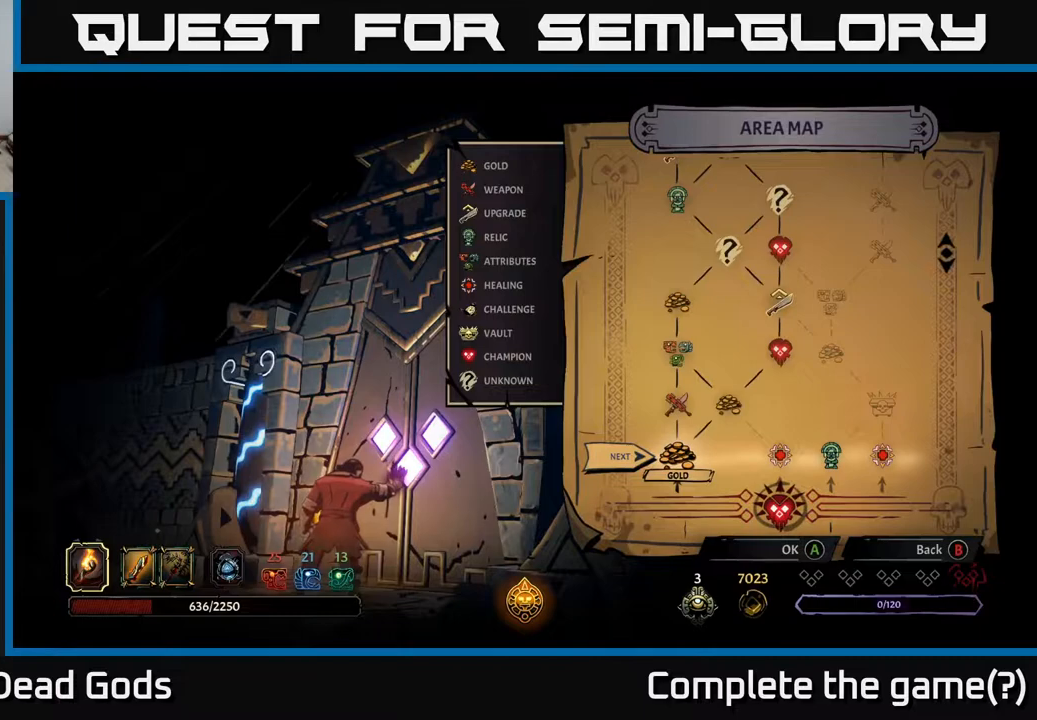
{"buttons": [], "left_stick": "up-right", "right_stick": "center", "events": [[450, "left_stick", "right"], [500, "left_stick", "up-right"]]}
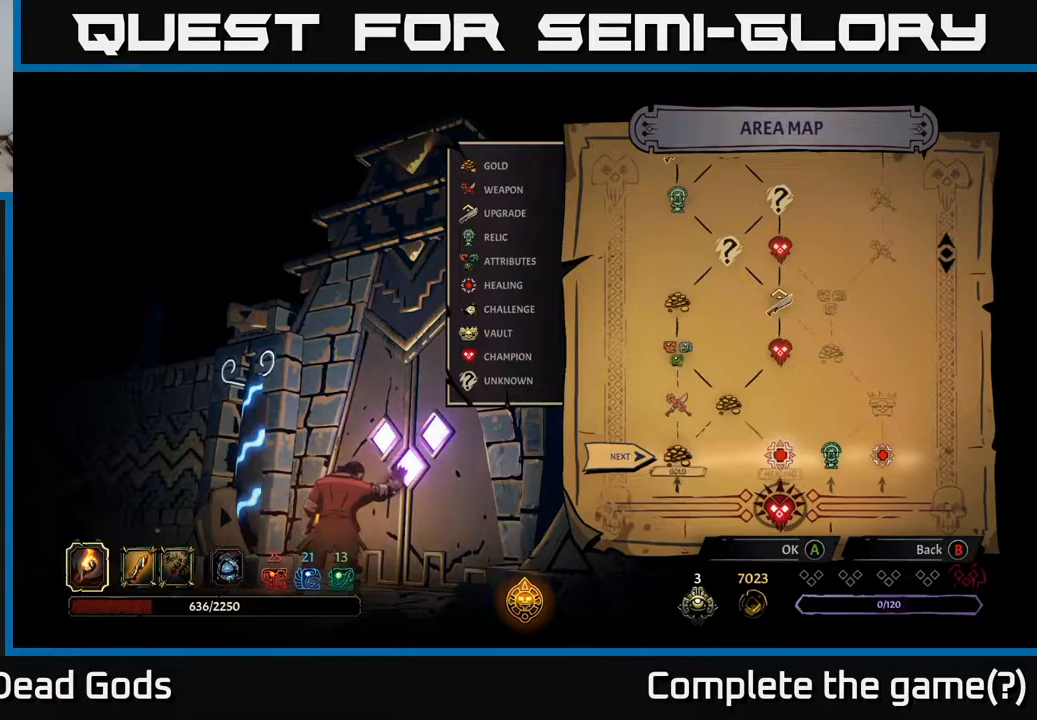
{"buttons": [], "left_stick": "center", "right_stick": "center", "events": [[183, "left_stick", "center"], [333, "left_stick", "up"], [500, "left_stick", "center"]]}
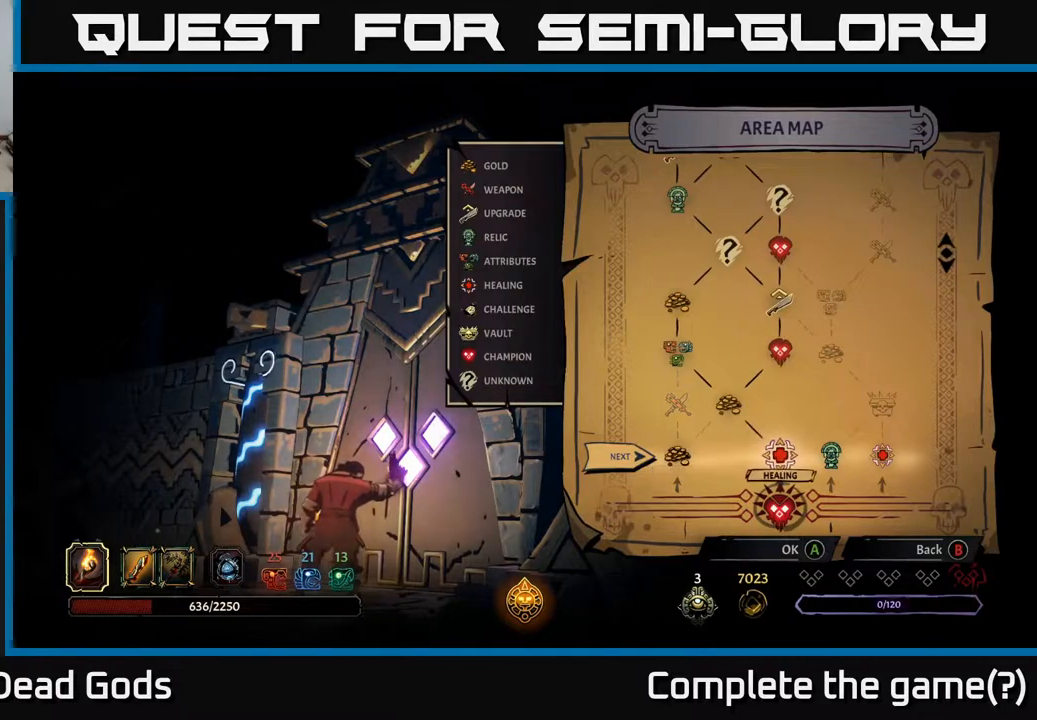
{"buttons": [], "left_stick": "center", "right_stick": "center", "events": [[183, "left_stick", "up-left"], [250, "left_stick", "left"], [367, "left_stick", "center"]]}
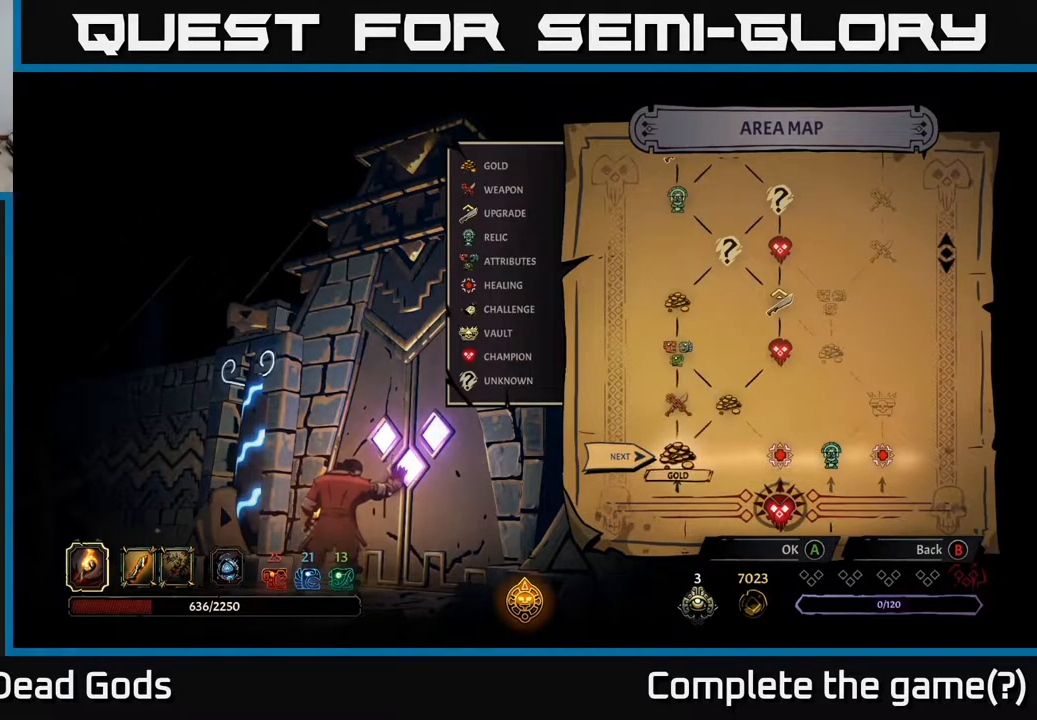
{"buttons": [], "left_stick": "center", "right_stick": "center", "events": [[133, "left_stick", "up-left"], [283, "left_stick", "up"], [467, "left_stick", "center"]]}
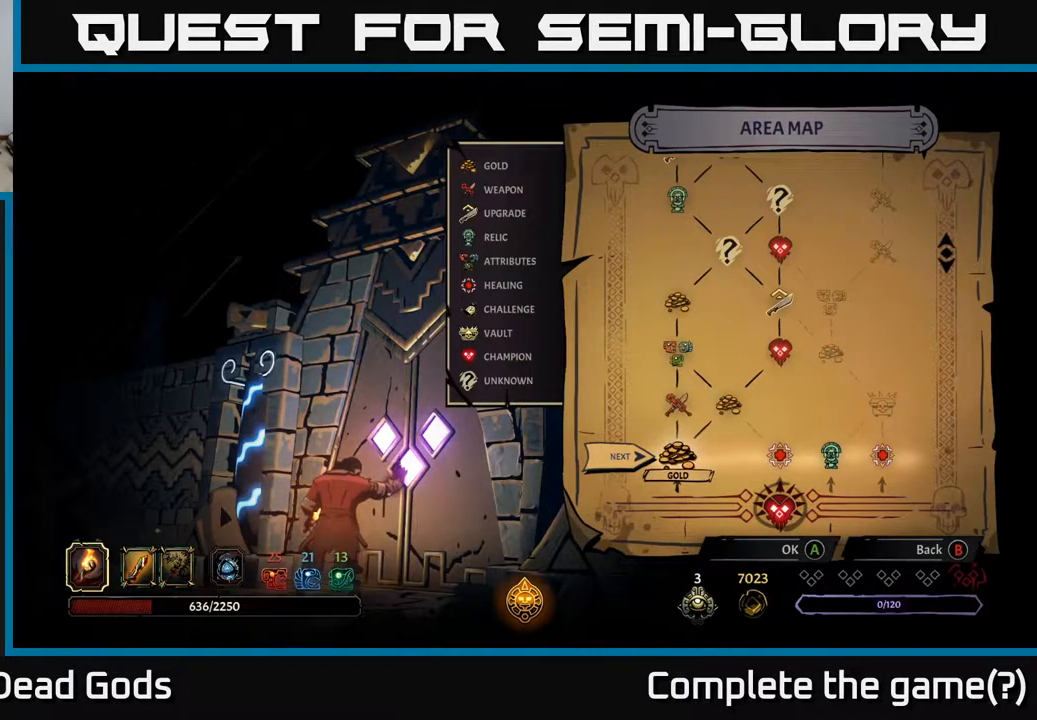
{"buttons": [], "left_stick": "center", "right_stick": "up", "events": [[433, "right_stick", "up"]]}